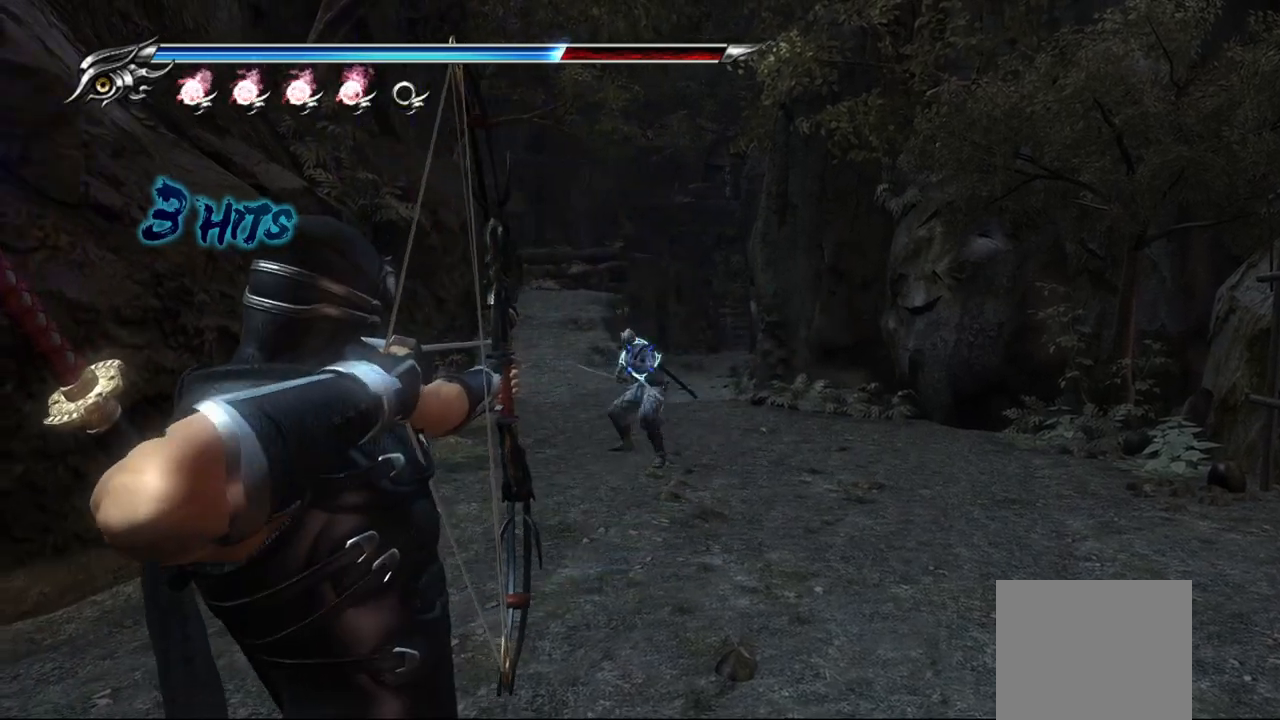
Gameplay with a controller (PlayStation layout); each line is a JSON object with the inputs held at the frame after it. "events" lists button and stick changes between this image and that frame as [ms after this image, input, new state], when the widget could be followed in between.
{"buttons": ["L2"], "left_stick": "center", "right_stick": "center", "events": [[300, "R2", "down"], [450, "R2", "up"]]}
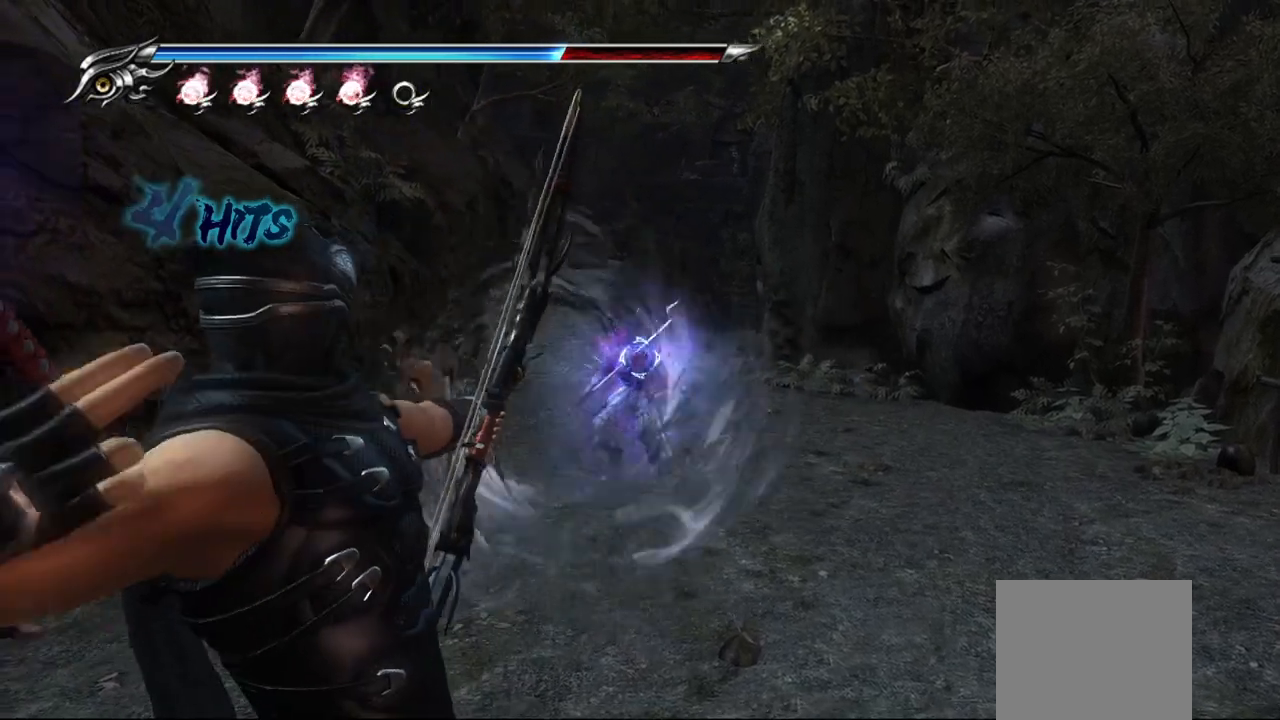
{"buttons": ["L2"], "left_stick": "center", "right_stick": "center", "events": []}
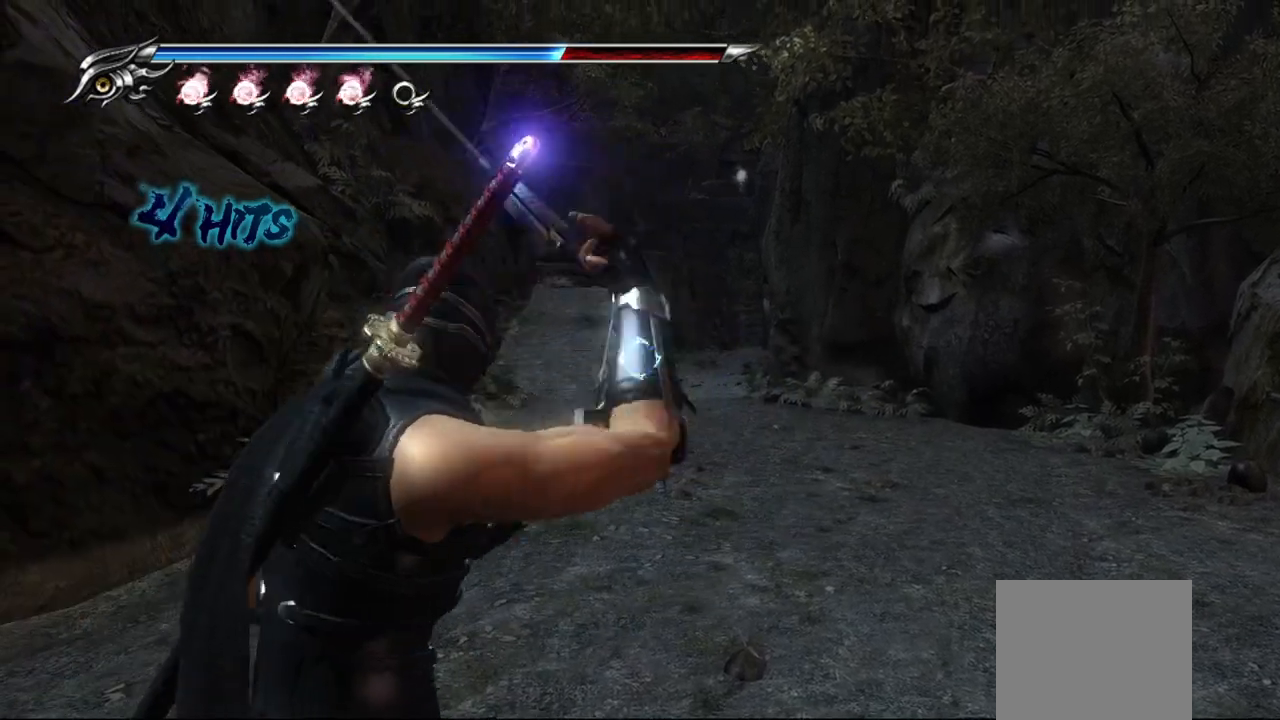
{"buttons": ["L2"], "left_stick": "center", "right_stick": "center", "events": []}
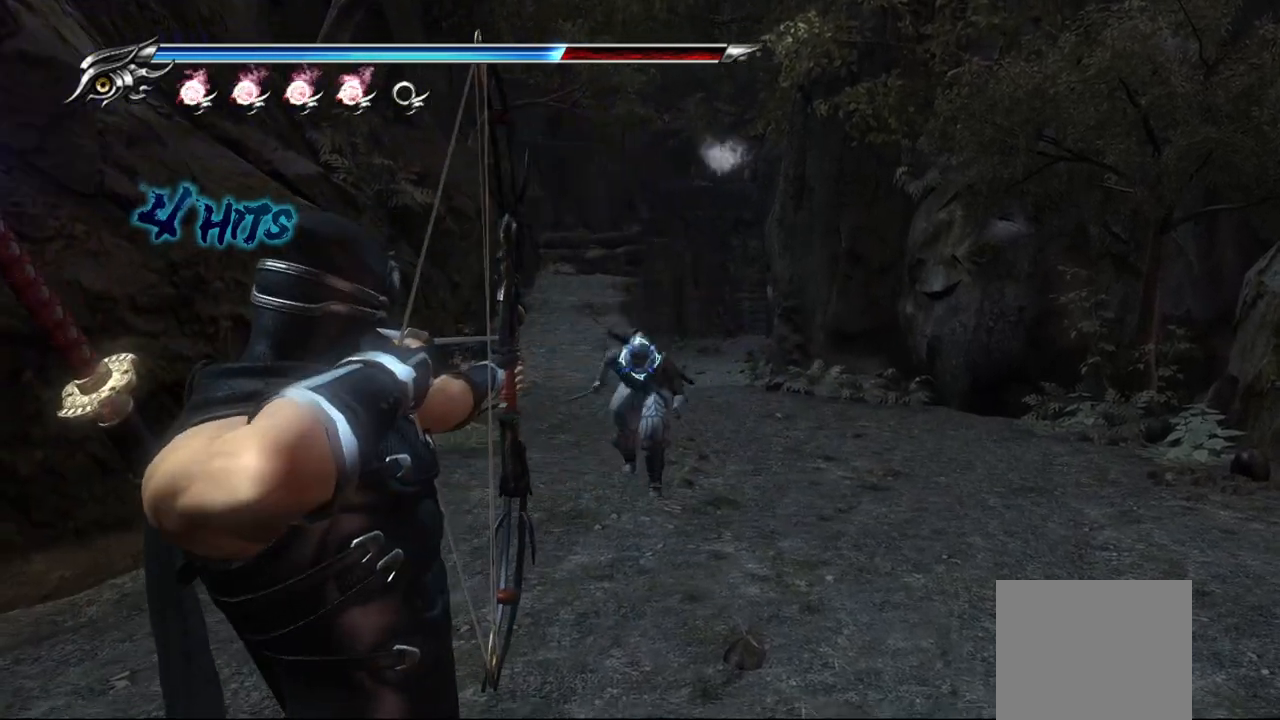
{"buttons": ["L2"], "left_stick": "center", "right_stick": "center", "events": [[67, "R2", "down"], [200, "R2", "up"]]}
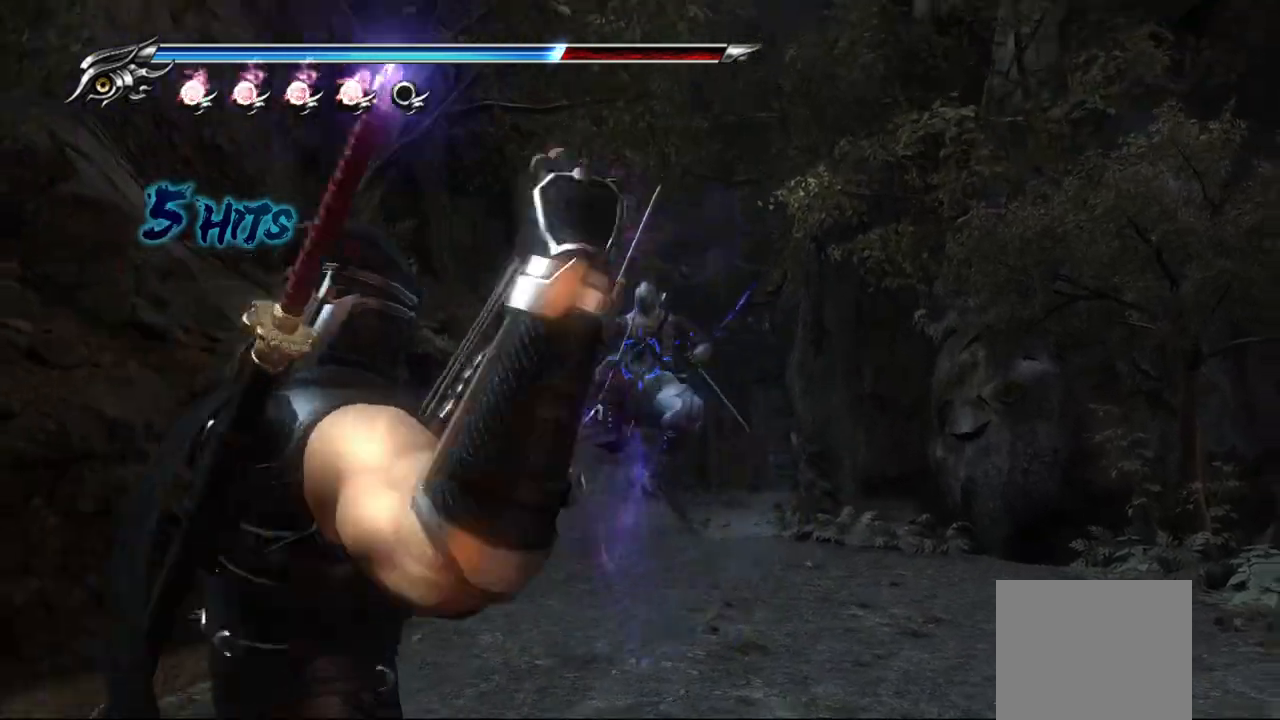
{"buttons": ["L2"], "left_stick": "center", "right_stick": "center", "events": []}
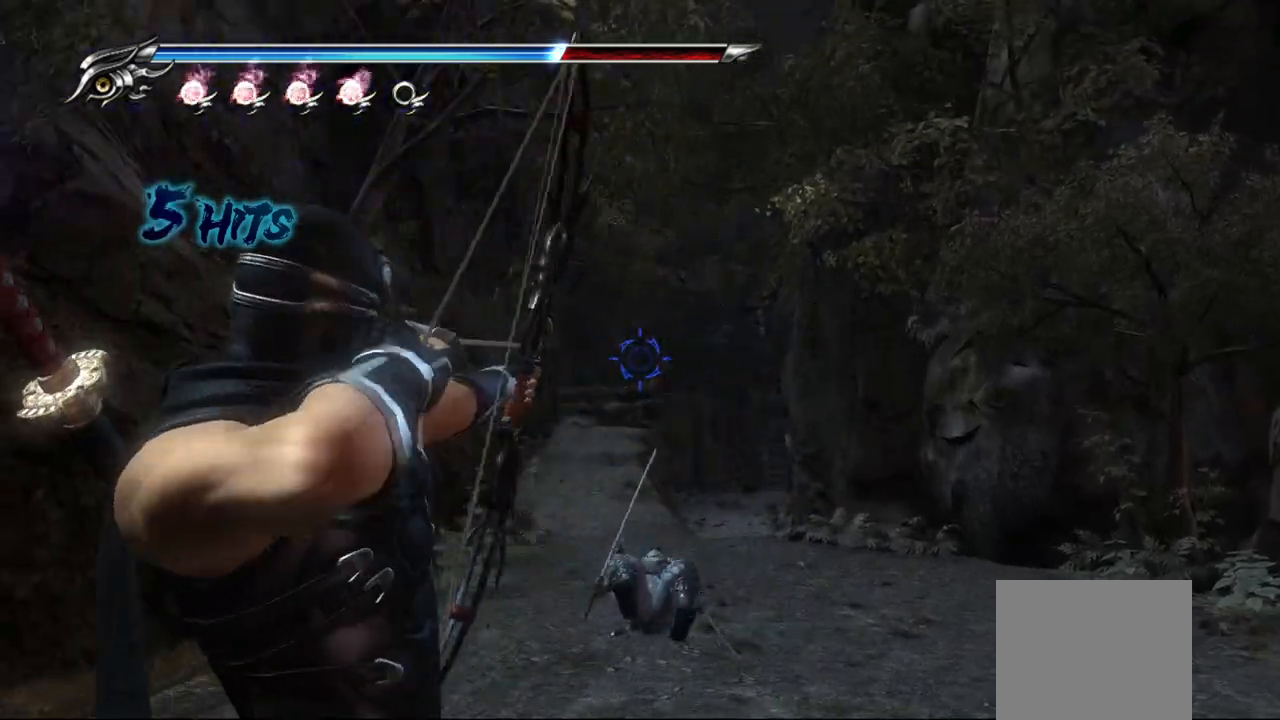
{"buttons": ["L2"], "left_stick": "center", "right_stick": "center", "events": []}
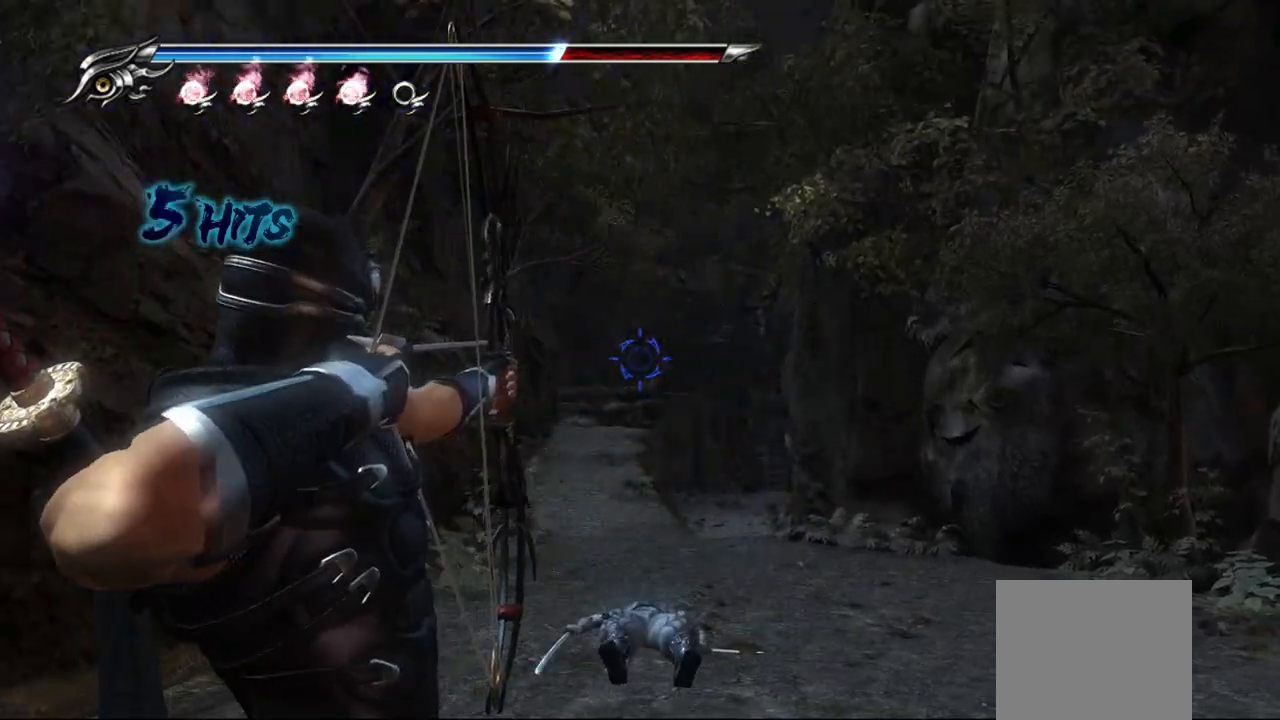
{"buttons": ["L2"], "left_stick": "center", "right_stick": "center", "events": [[67, "CROSS", "down"], [167, "CROSS", "up"]]}
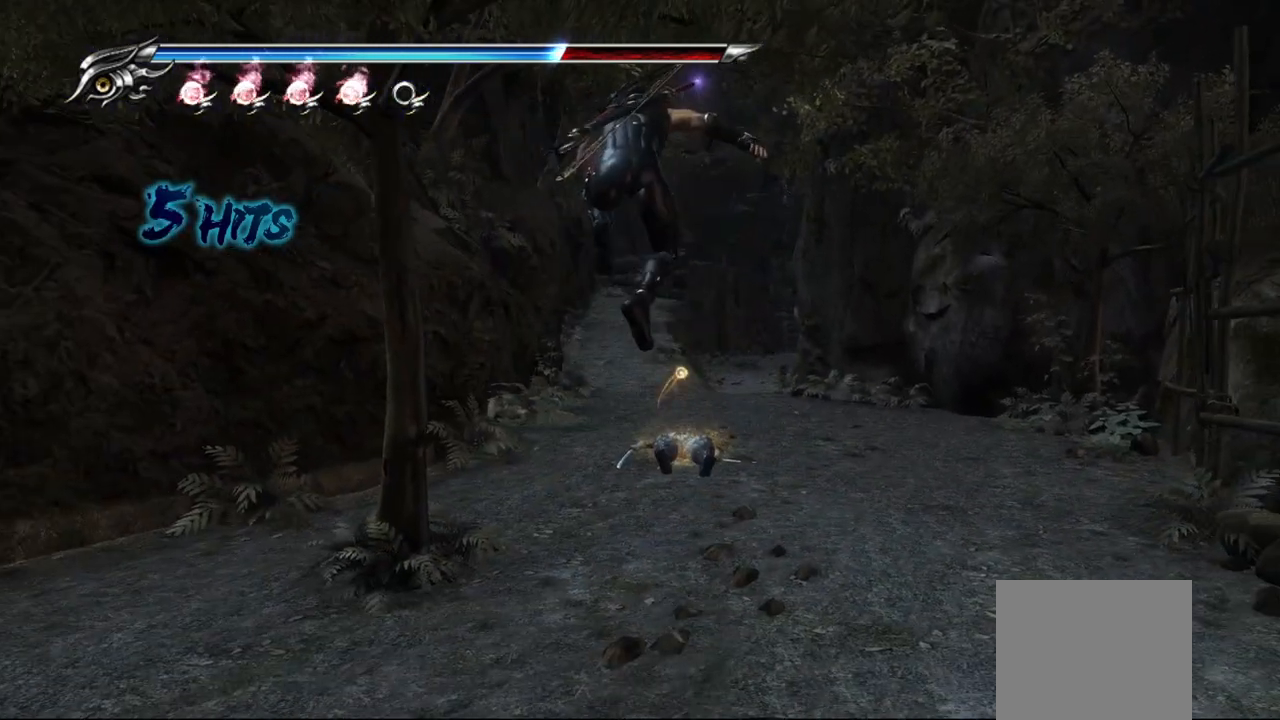
{"buttons": ["L2"], "left_stick": "center", "right_stick": "center", "events": [[33, "L2", "up"], [183, "L2", "down"]]}
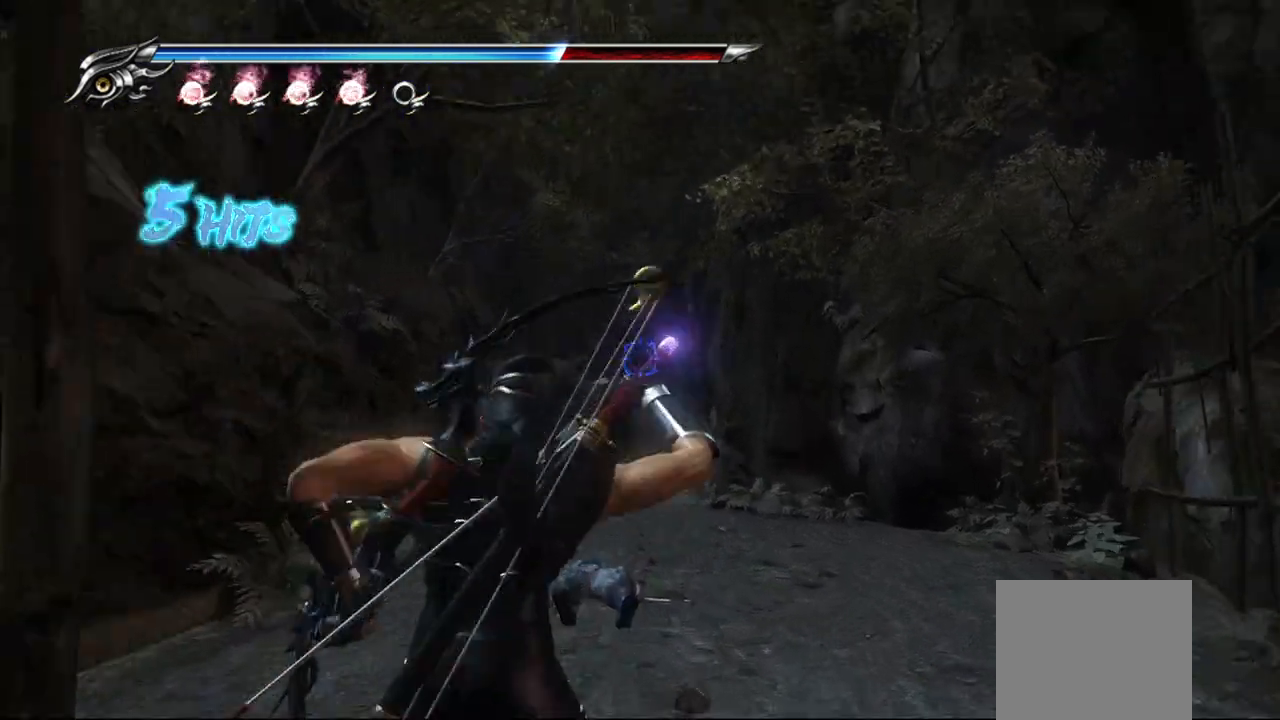
{"buttons": ["L2"], "left_stick": "center", "right_stick": "center", "events": [[317, "R2", "down"], [467, "R2", "up"]]}
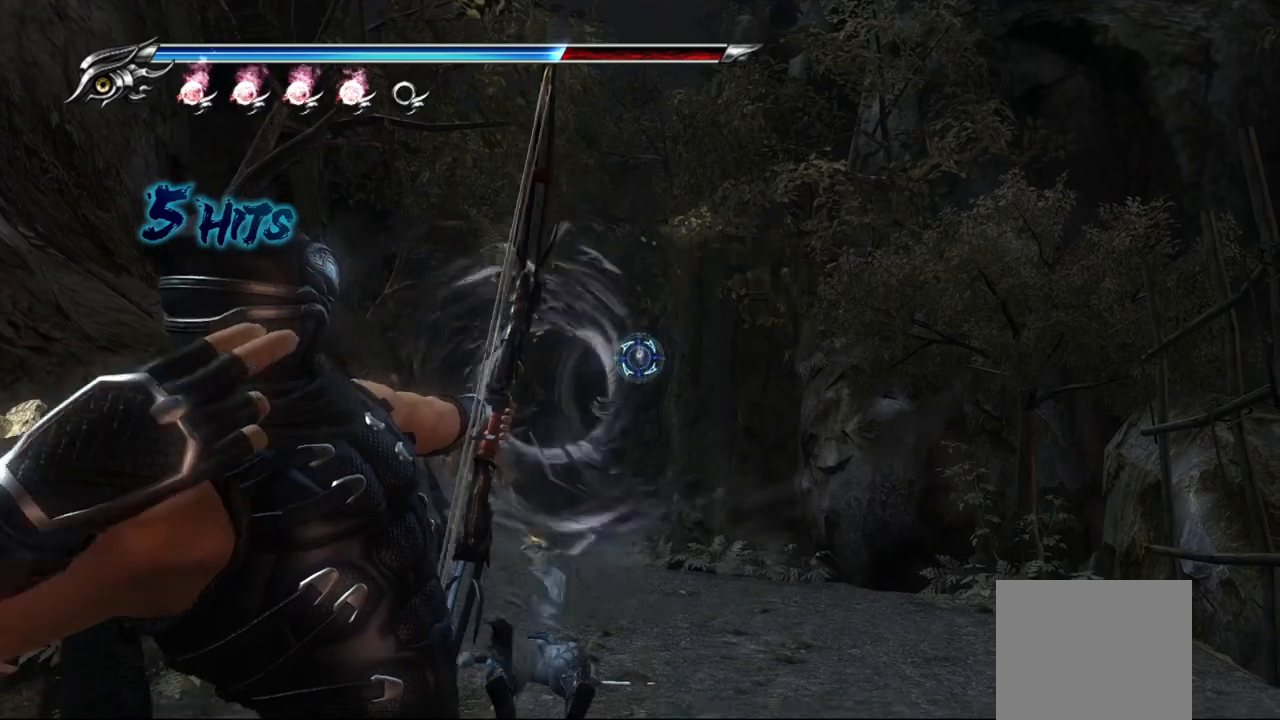
{"buttons": ["L2"], "left_stick": "center", "right_stick": "center", "events": []}
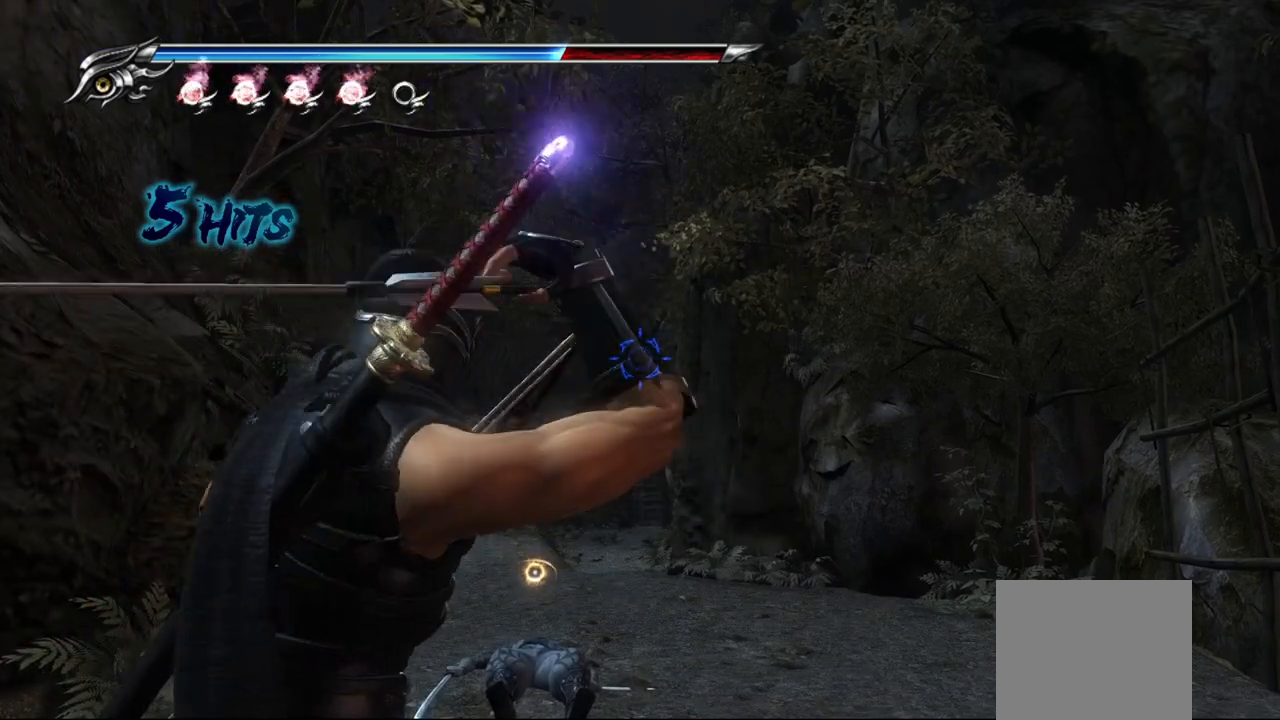
{"buttons": ["L2"], "left_stick": "center", "right_stick": "center", "events": []}
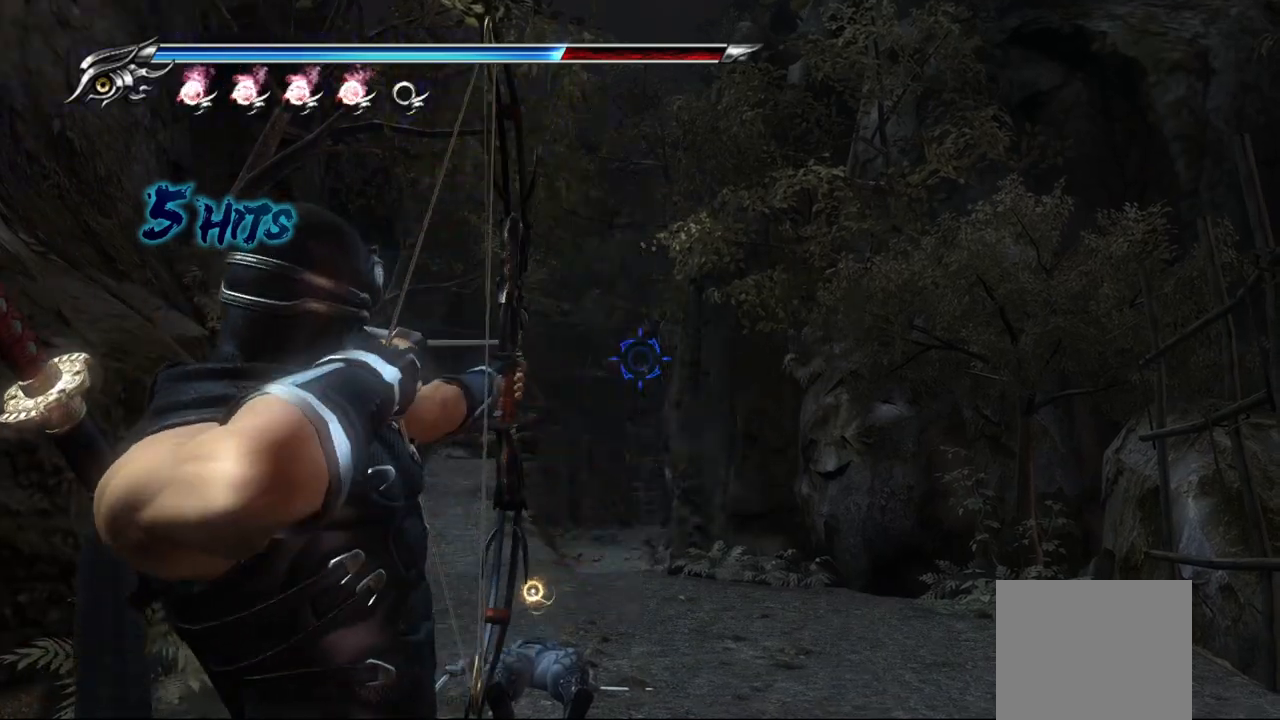
{"buttons": ["L2"], "left_stick": "center", "right_stick": "center", "events": []}
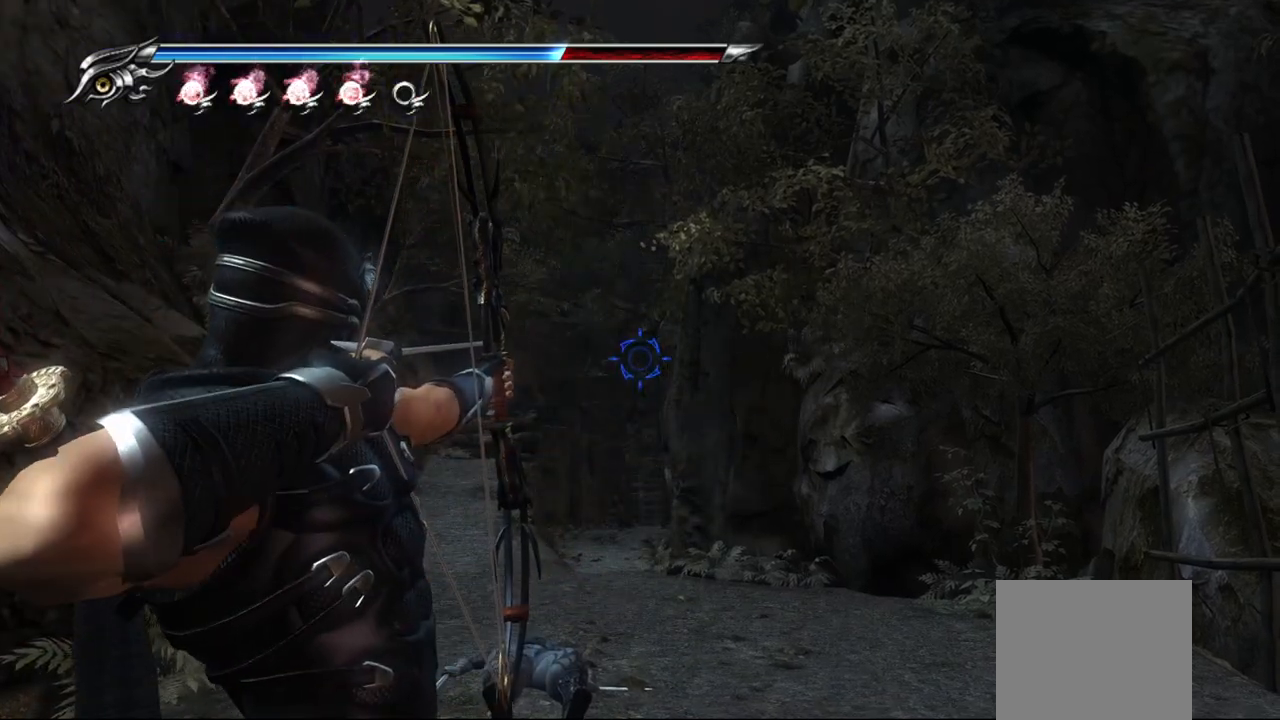
{"buttons": ["L2"], "left_stick": "center", "right_stick": "center", "events": []}
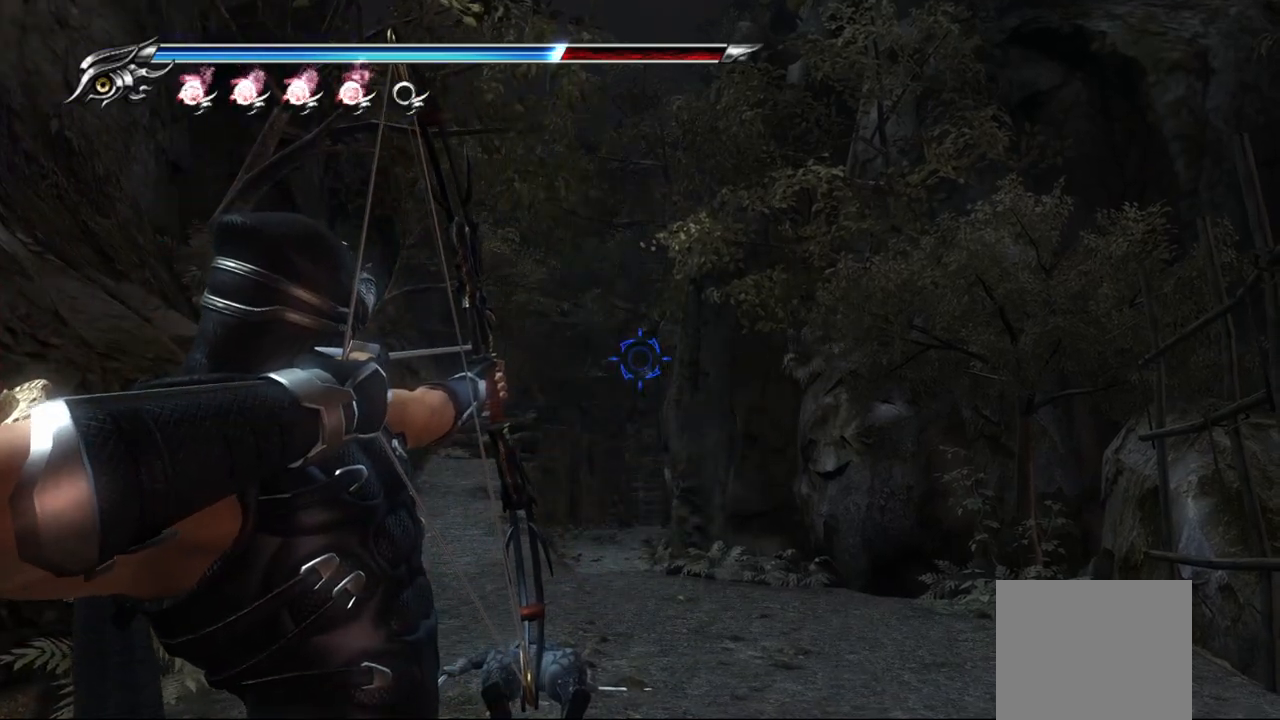
{"buttons": ["L2"], "left_stick": "center", "right_stick": "center", "events": []}
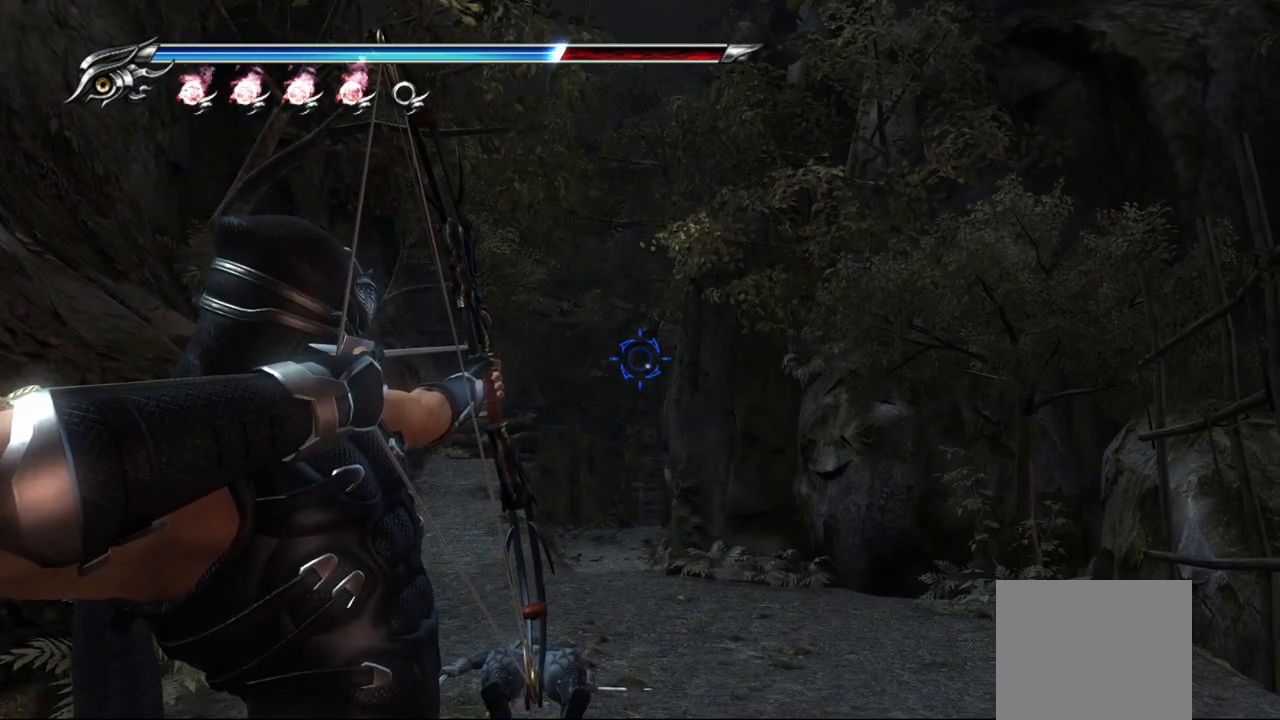
{"buttons": ["L2"], "left_stick": "center", "right_stick": "center", "events": [[300, "R2", "down"], [467, "R2", "up"]]}
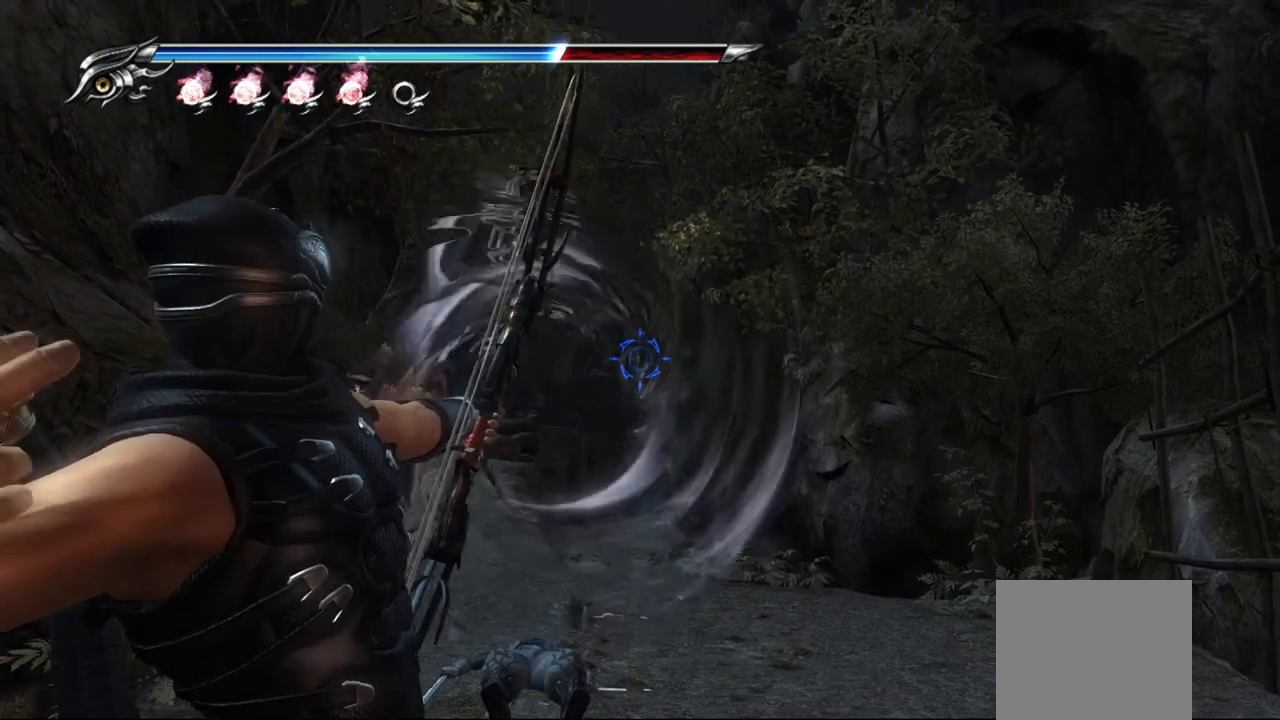
{"buttons": ["CROSS"], "left_stick": "up", "right_stick": "center"}
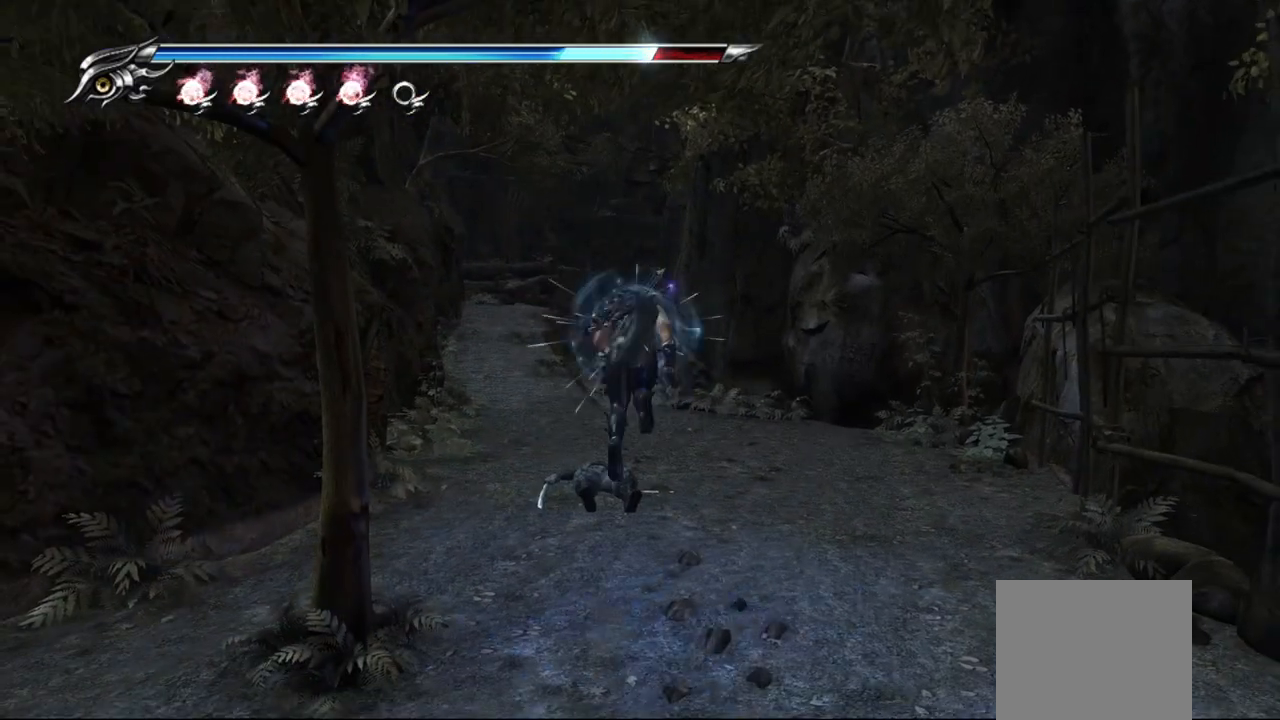
{"buttons": [], "left_stick": "center", "right_stick": "center", "events": [[17, "CROSS", "up"], [67, "CROSS", "down"], [150, "CROSS", "up"], [467, "left_stick", "center"]]}
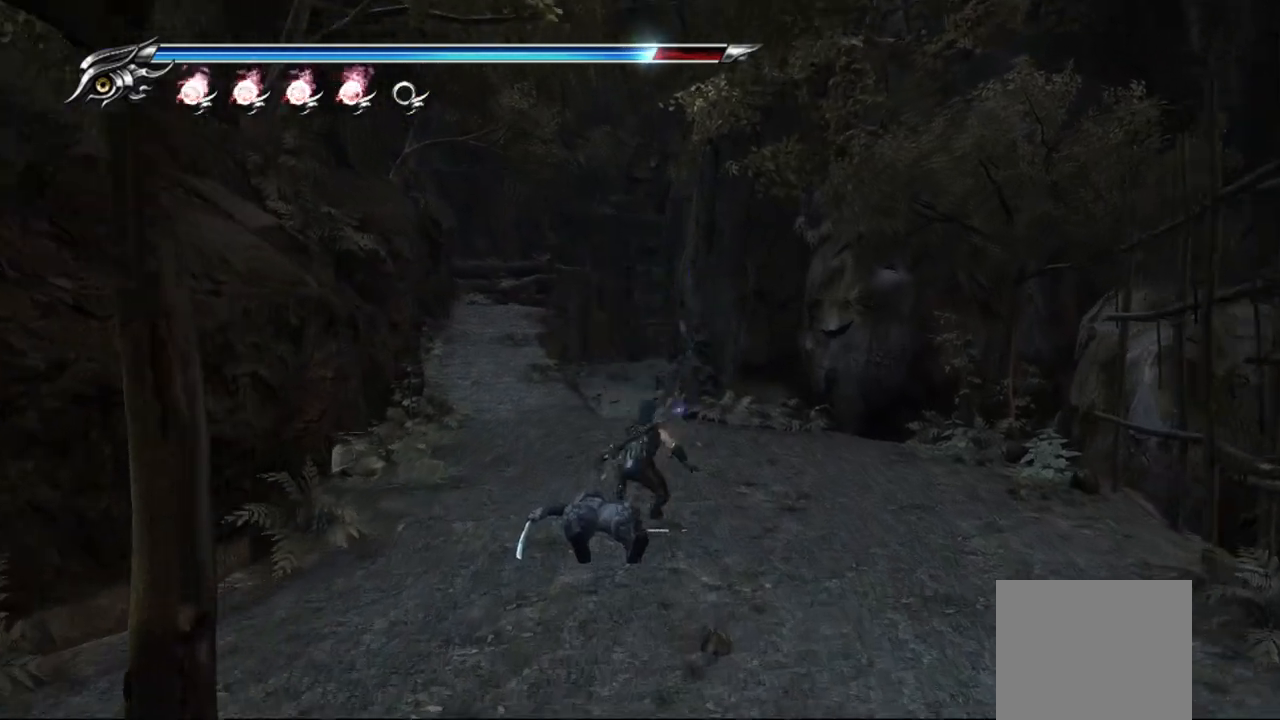
{"buttons": ["R1"], "left_stick": "center", "right_stick": "center", "events": [[83, "R1", "down"], [300, "R2", "down"], [450, "R2", "up"]]}
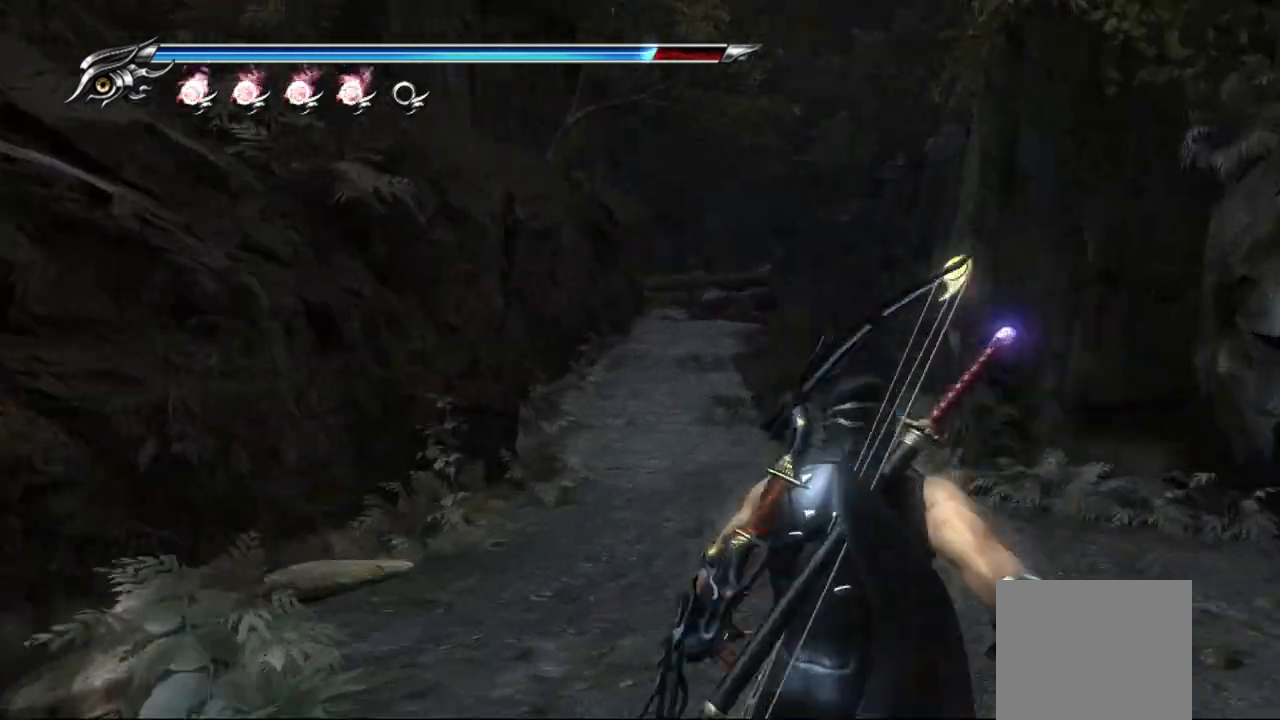
{"buttons": [], "left_stick": "up-right", "right_stick": "center", "events": [[250, "R1", "up"], [300, "left_stick", "up-right"], [317, "CROSS", "down"], [483, "CROSS", "up"]]}
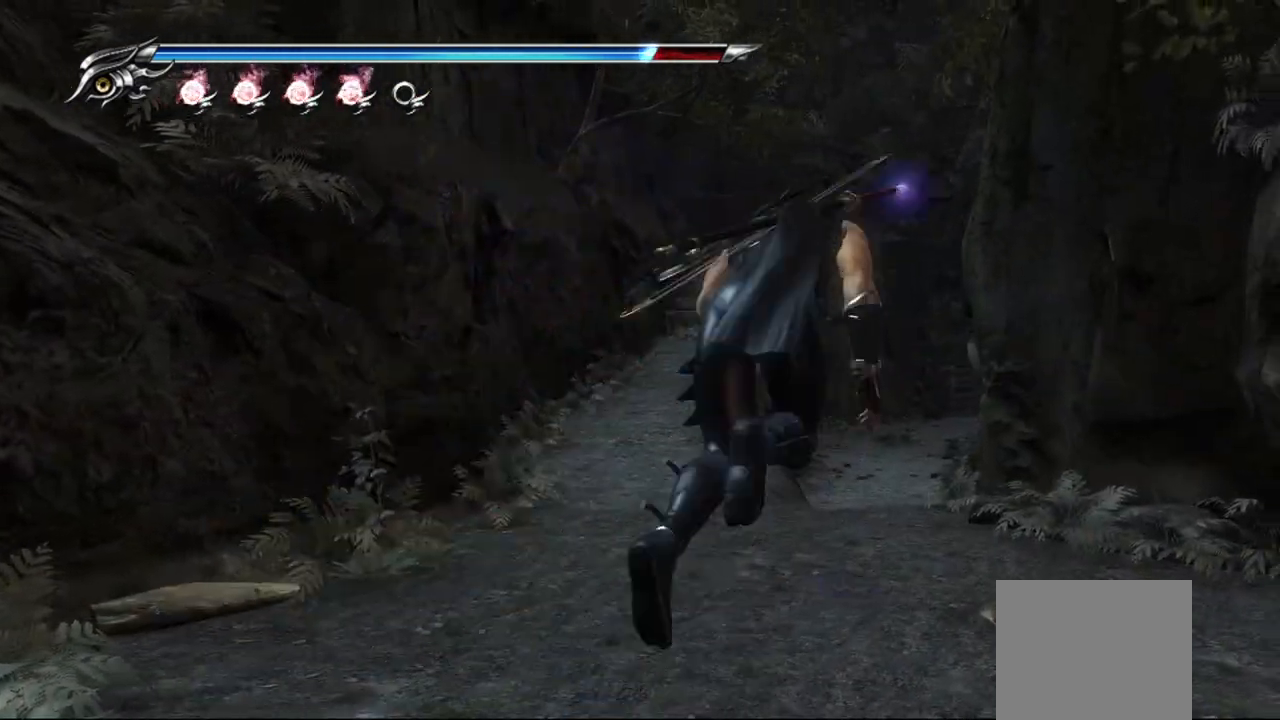
{"buttons": ["L1"], "left_stick": "up-left", "right_stick": "center", "events": [[117, "left_stick", "up"], [283, "left_stick", "up-left"], [483, "L1", "down"]]}
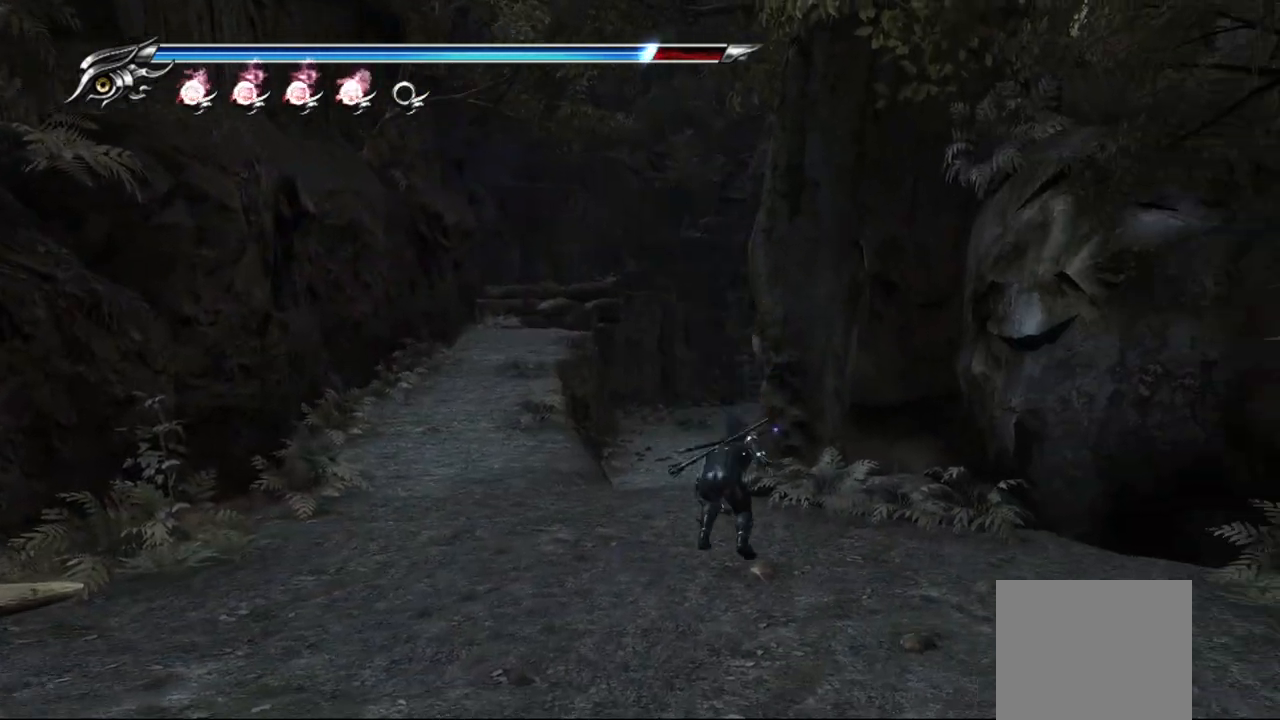
{"buttons": [], "left_stick": "up-right", "right_stick": "center", "events": [[167, "CROSS", "down"], [283, "L1", "up"], [367, "CROSS", "up"], [400, "left_stick", "up-right"]]}
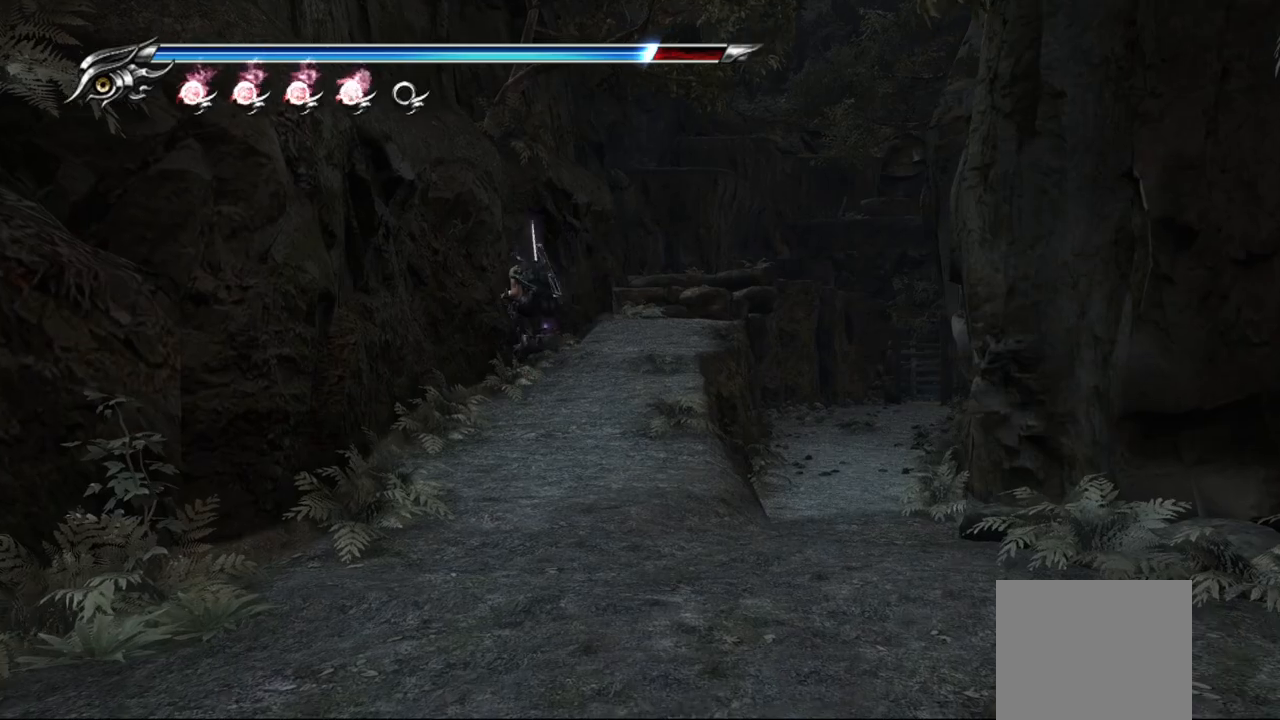
{"buttons": [], "left_stick": "up-right", "right_stick": "center", "events": []}
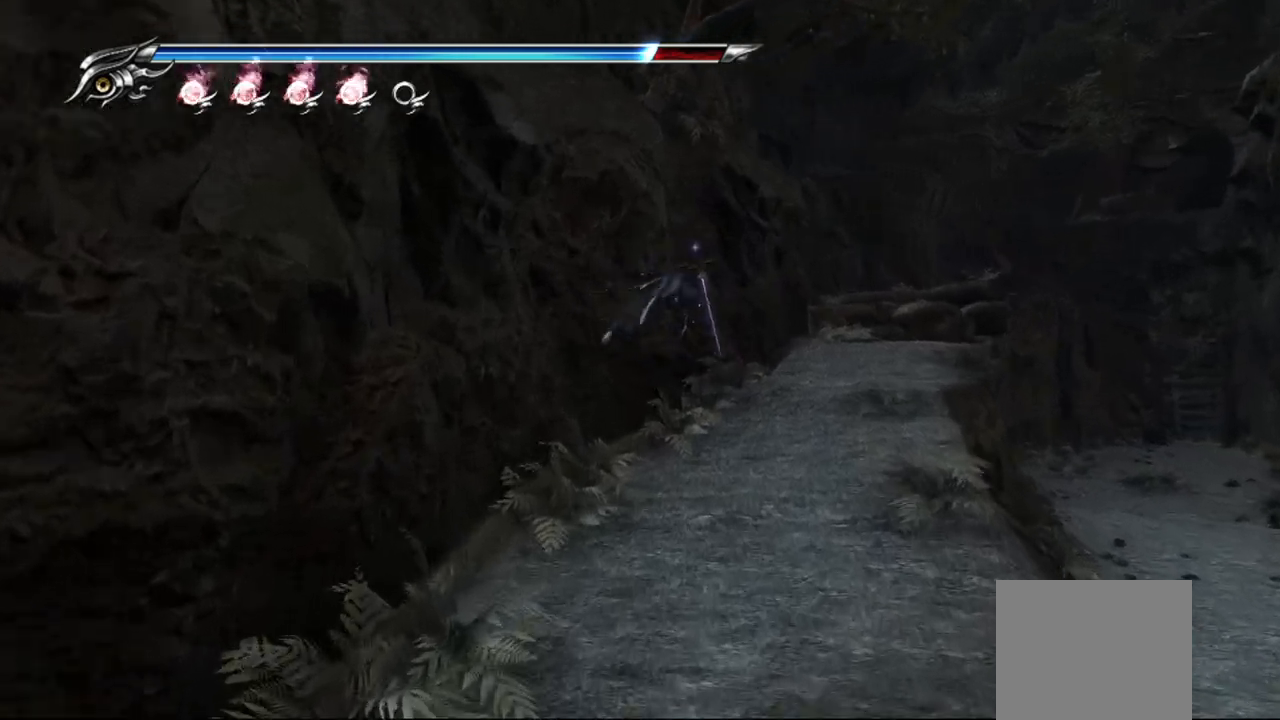
{"buttons": ["CROSS", "L1"], "left_stick": "up-right", "right_stick": "center", "events": [[333, "L1", "down"], [467, "CROSS", "down"]]}
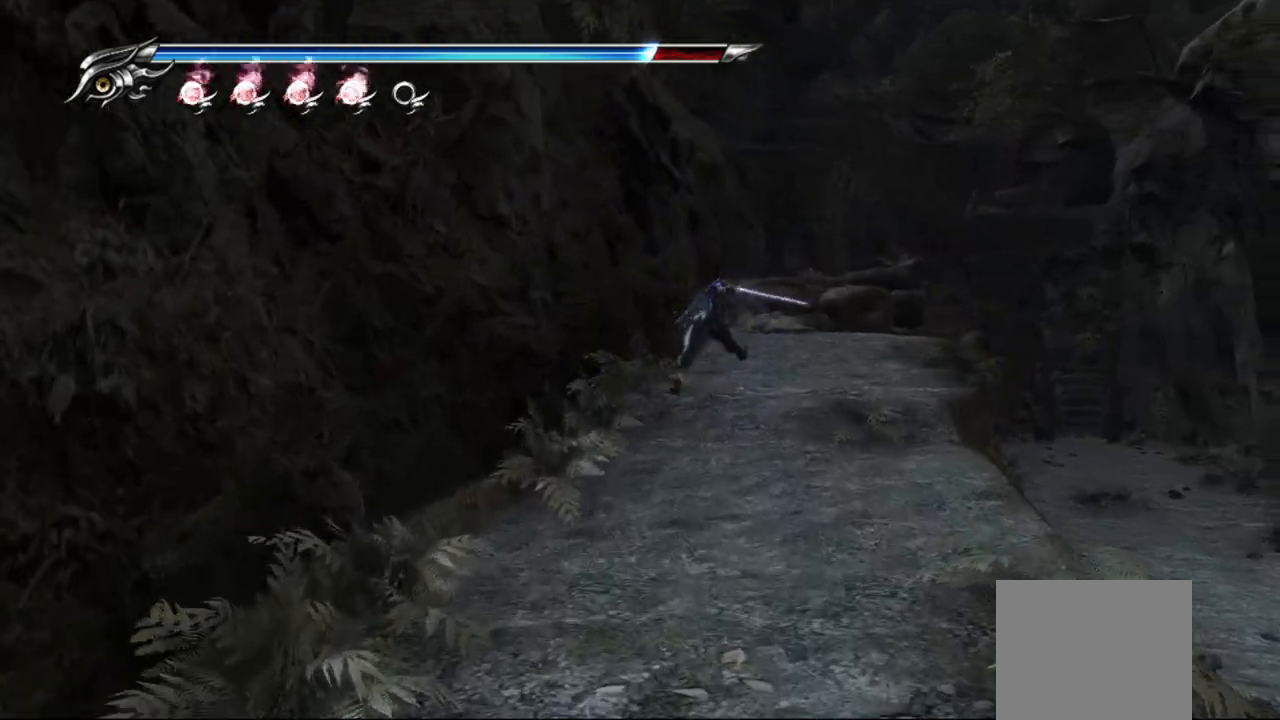
{"buttons": ["L1"], "left_stick": "up", "right_stick": "center", "events": [[50, "L1", "up"], [167, "CROSS", "up"], [300, "left_stick", "up"], [483, "L1", "down"]]}
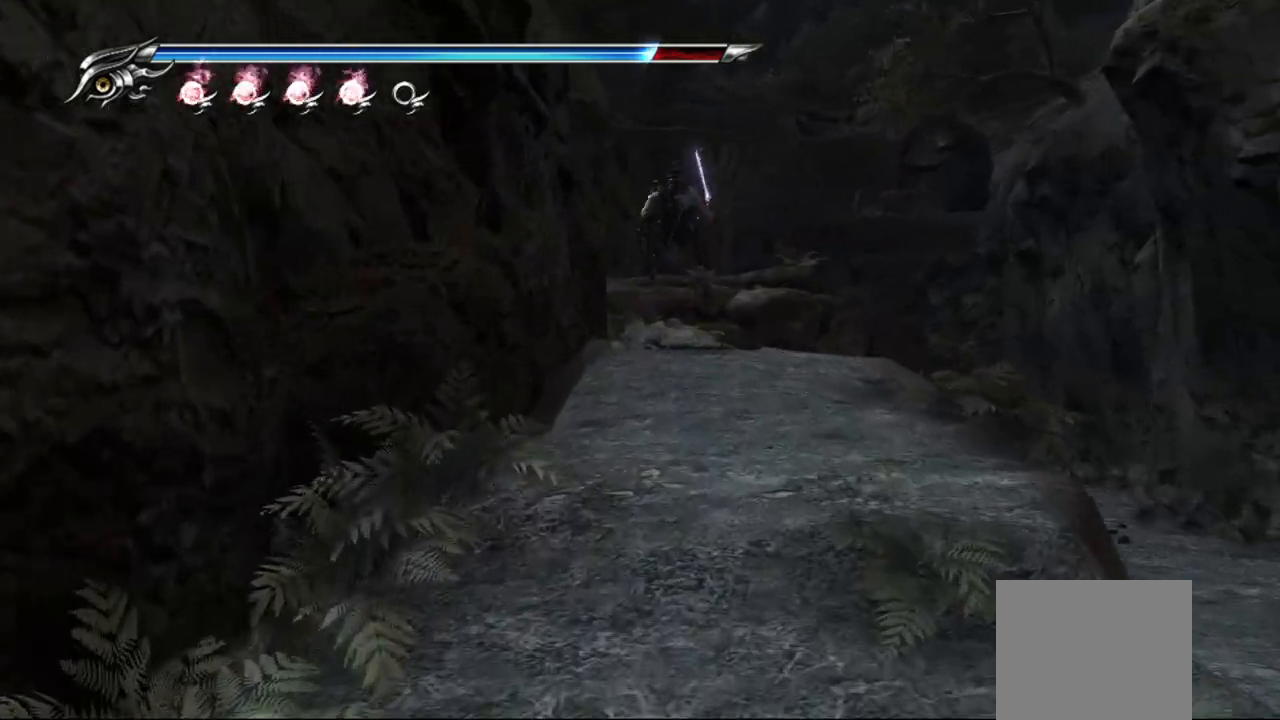
{"buttons": [], "left_stick": "up", "right_stick": "center", "events": [[183, "CROSS", "down"], [300, "L1", "up"], [467, "CROSS", "up"]]}
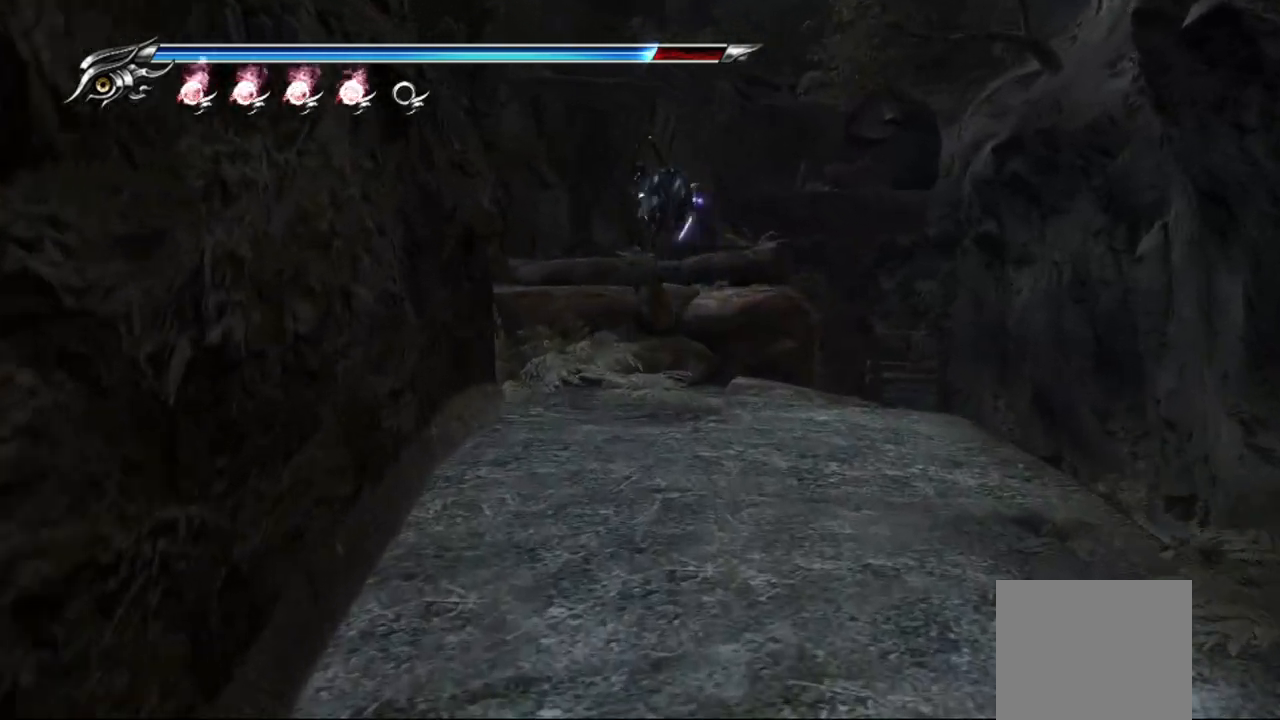
{"buttons": ["L1"], "left_stick": "up", "right_stick": "center", "events": [[333, "L1", "down"]]}
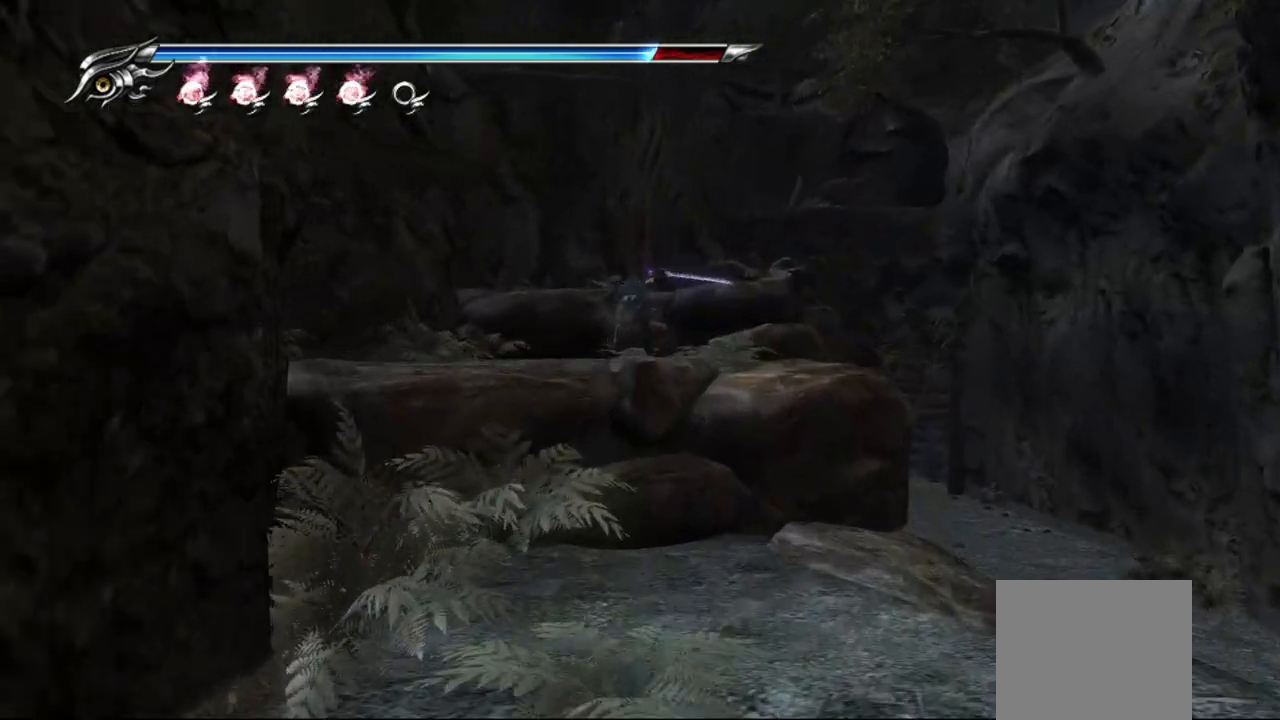
{"buttons": [], "left_stick": "up-right", "right_stick": "center", "events": [[33, "CROSS", "down"], [133, "L1", "up"], [233, "CROSS", "up"], [467, "left_stick", "up-right"]]}
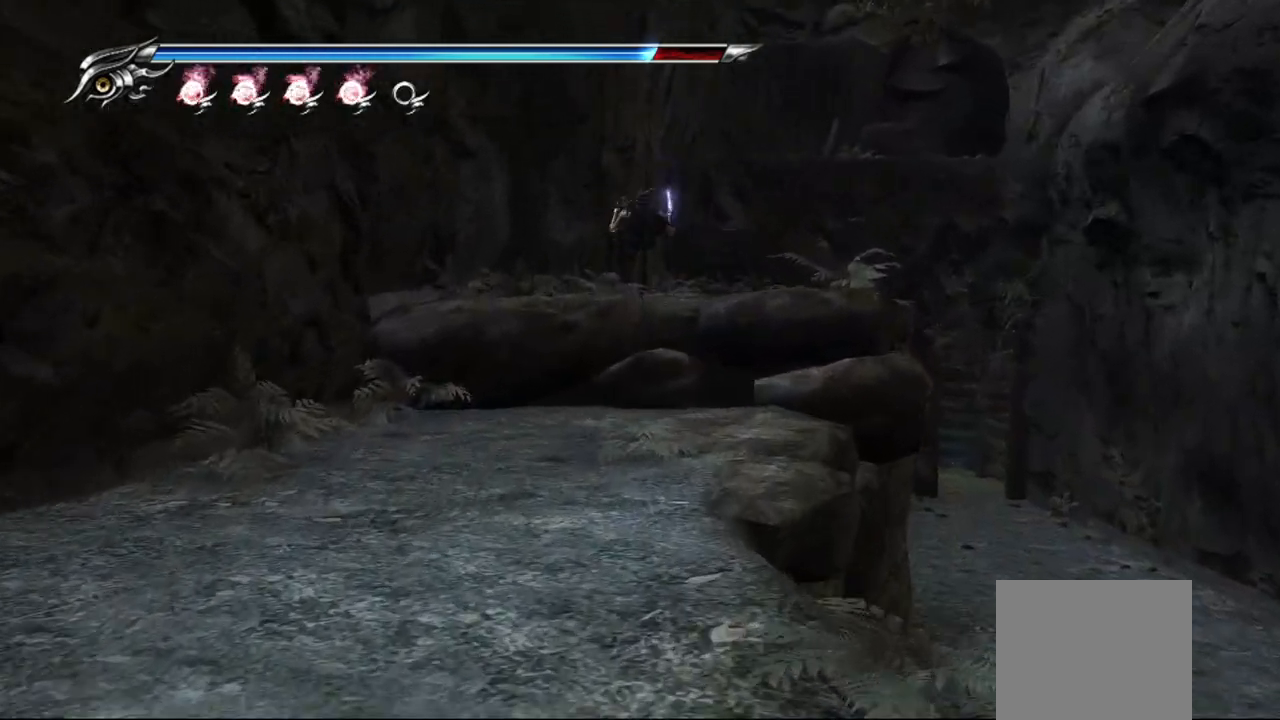
{"buttons": [], "left_stick": "up-right", "right_stick": "center", "events": [[100, "right_stick", "right"], [283, "right_stick", "center"]]}
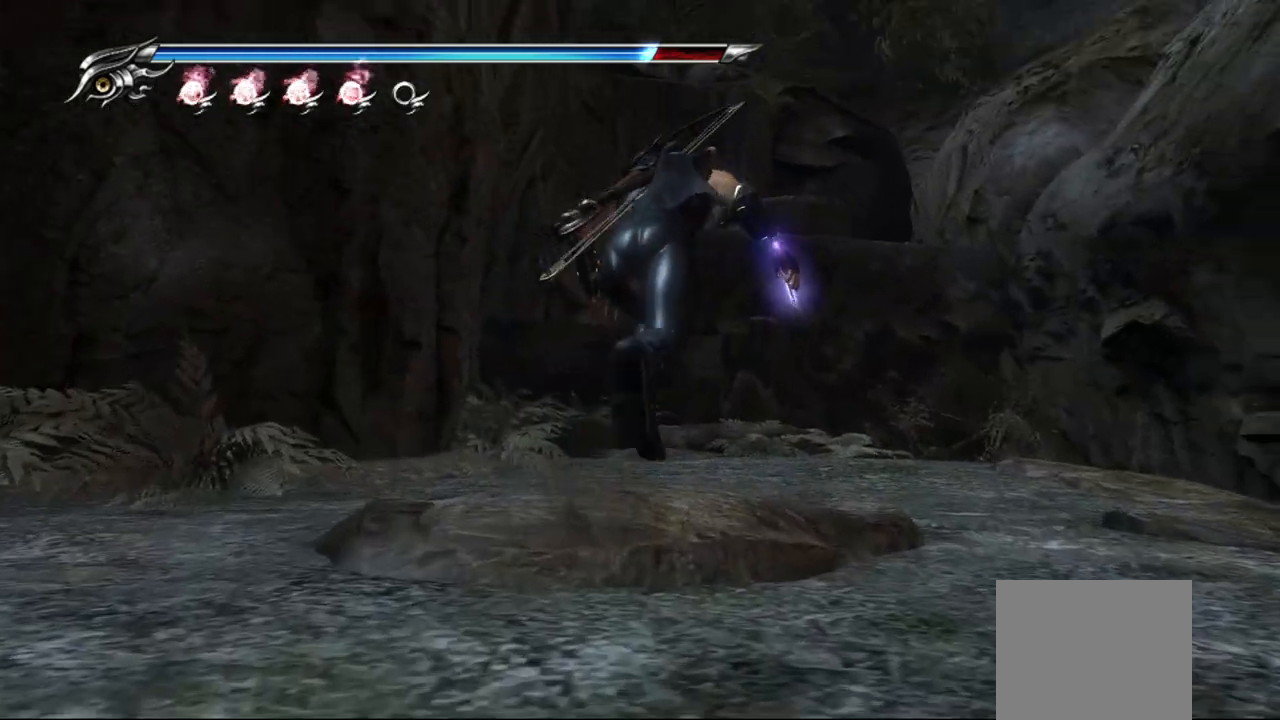
{"buttons": [], "left_stick": "center", "right_stick": "center", "events": [[117, "right_stick", "down-left"], [317, "right_stick", "down"], [500, "left_stick", "center"], [500, "right_stick", "center"]]}